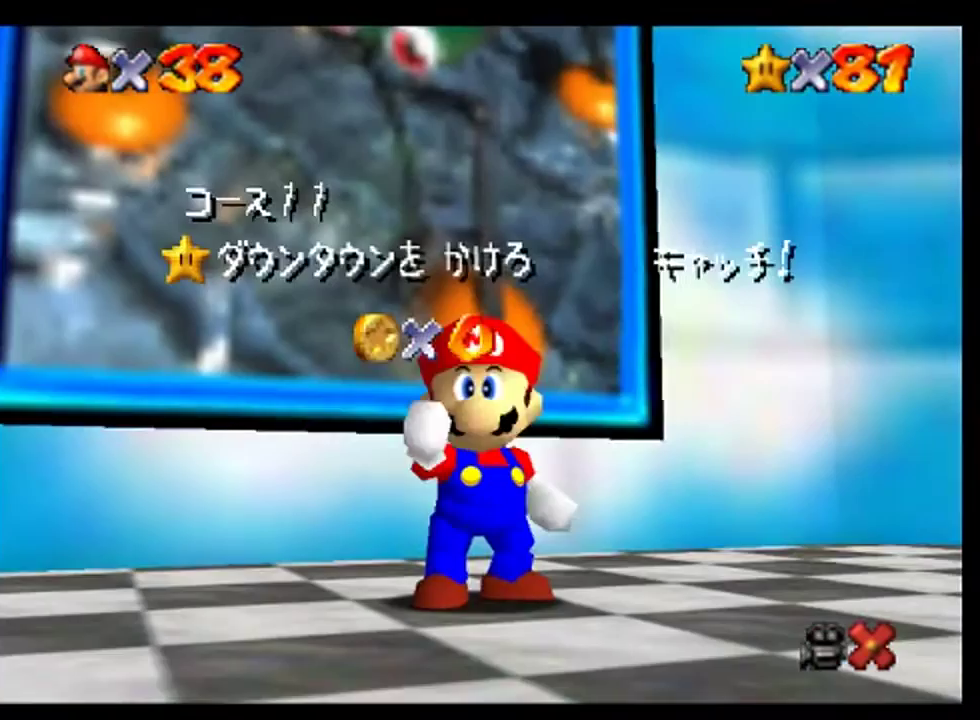
Gameplay with a controller (Nintendo layout); each line is a JSON object with the inputs held at the frame after it. "events" lists button and stick changes between this image and that frame as [ms after this image, input, new state], when the widget could be followed in between. This overlay highlights the sticks when they move; stick clicks (L3) are not distinguishable. Not read: L3 R3.
{"buttons": ["A"], "left_stick": "center", "events": [[67, "A", "down"], [133, "A", "up"], [267, "A", "down"], [333, "A", "up"], [433, "A", "down"]]}
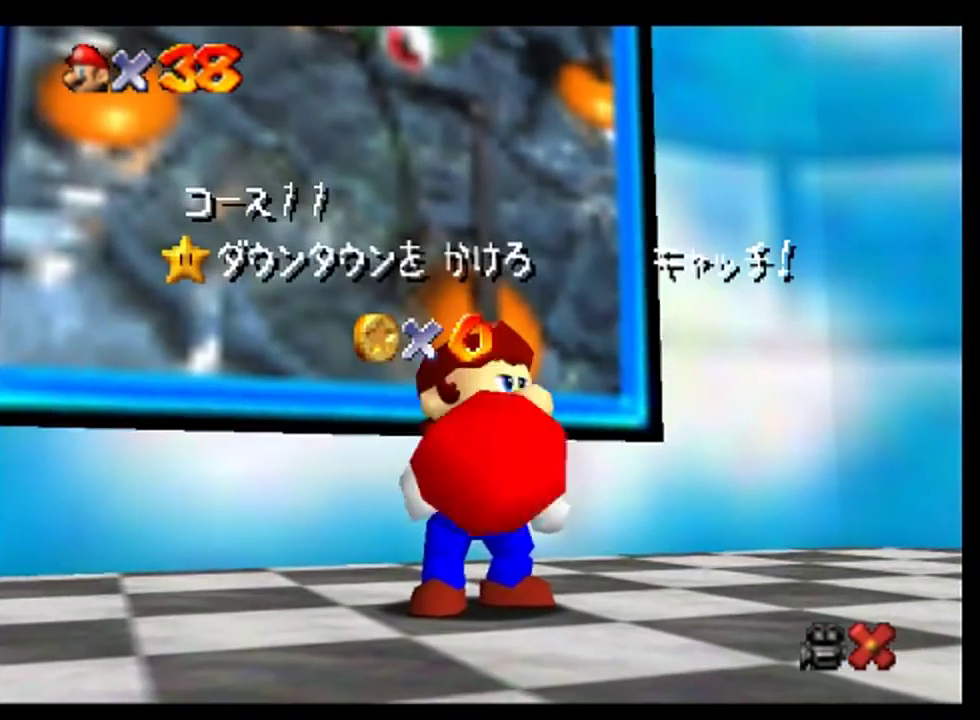
{"buttons": [], "left_stick": "center", "events": [[33, "A", "up"], [133, "A", "down"], [233, "A", "up"], [333, "A", "down"], [400, "A", "up"]]}
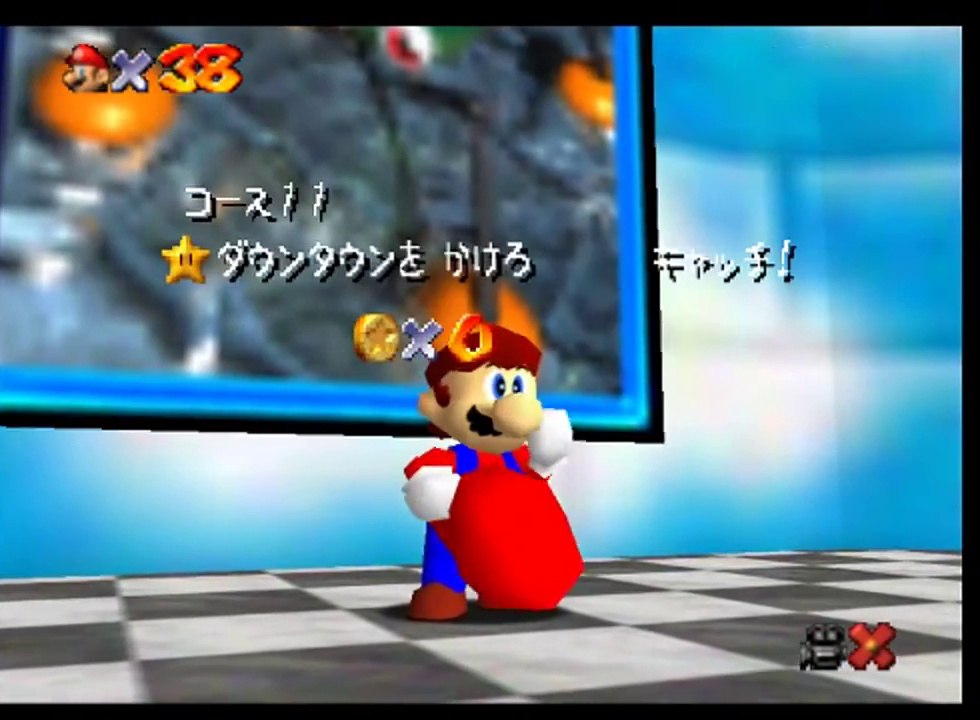
{"buttons": [], "left_stick": "center", "events": [[33, "A", "down"], [100, "A", "up"], [200, "A", "down"], [267, "A", "up"], [367, "A", "down"], [433, "A", "up"]]}
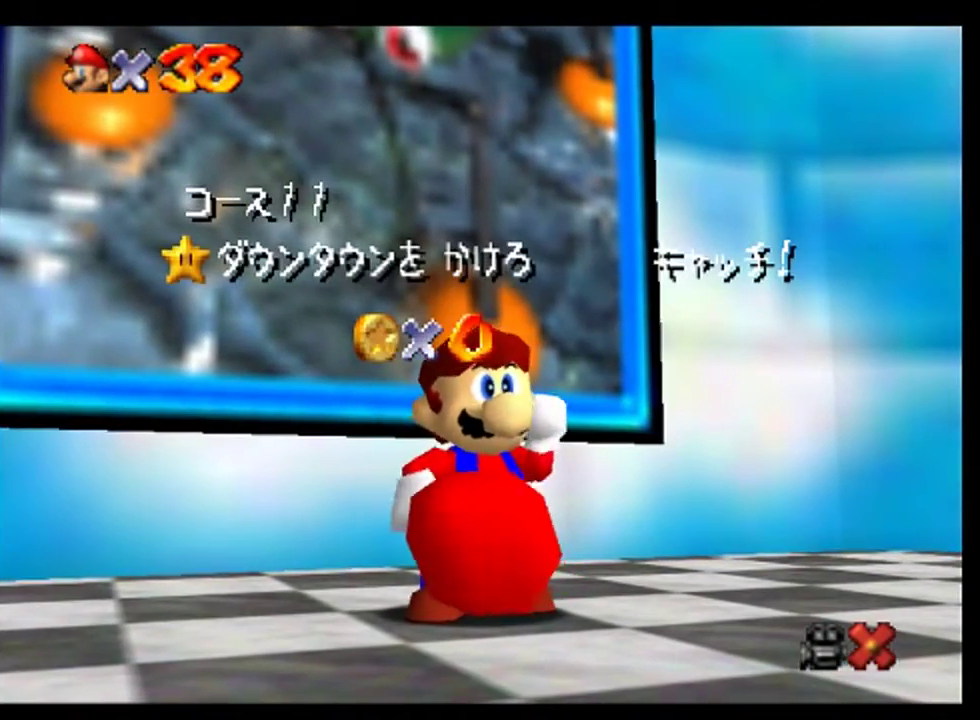
{"buttons": ["A"], "left_stick": "center", "events": [[67, "A", "down"], [167, "A", "up"], [267, "A", "down"], [333, "A", "up"], [400, "A", "down"]]}
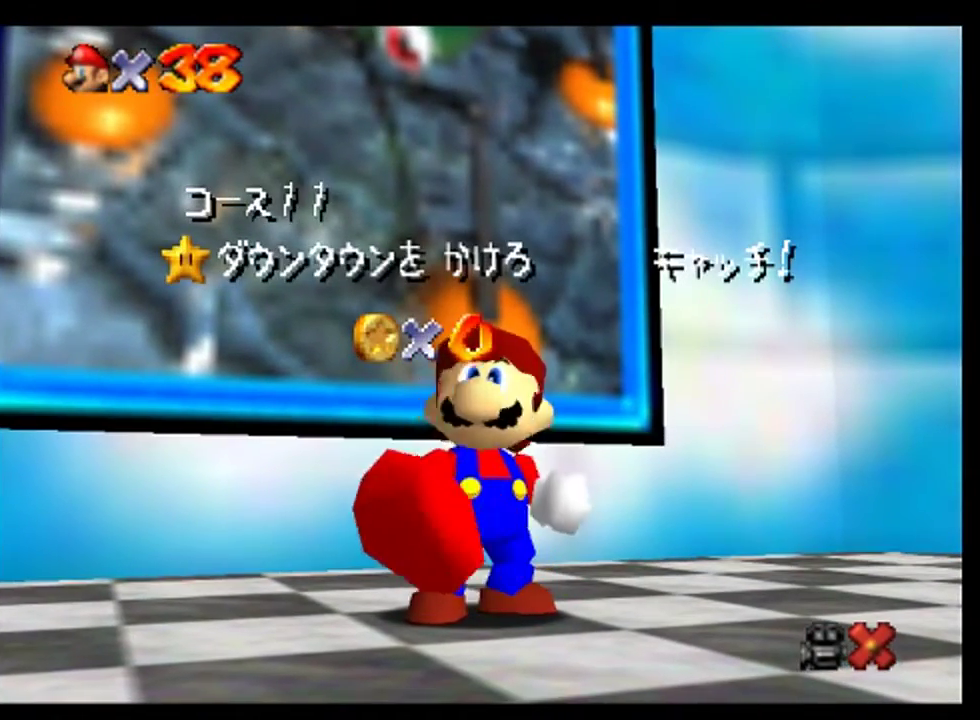
{"buttons": ["A"], "left_stick": "center", "events": [[33, "A", "up"], [100, "A", "down"], [200, "A", "up"], [467, "A", "down"]]}
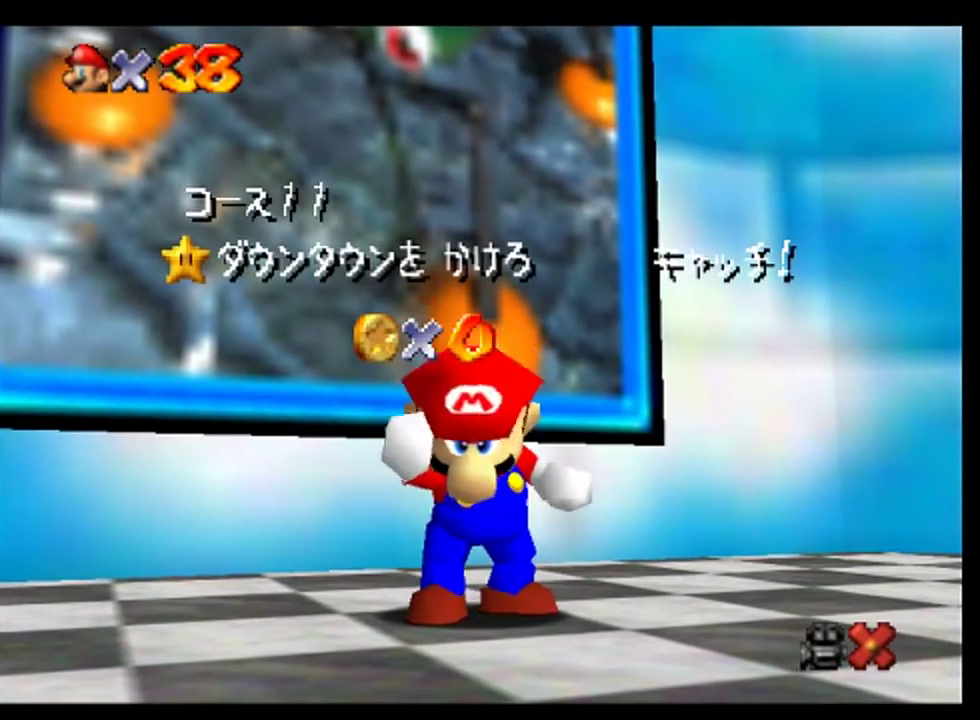
{"buttons": ["A"], "left_stick": "center", "events": [[67, "A", "up"], [200, "A", "down"], [267, "A", "up"], [367, "A", "down"], [433, "A", "up"], [500, "A", "down"]]}
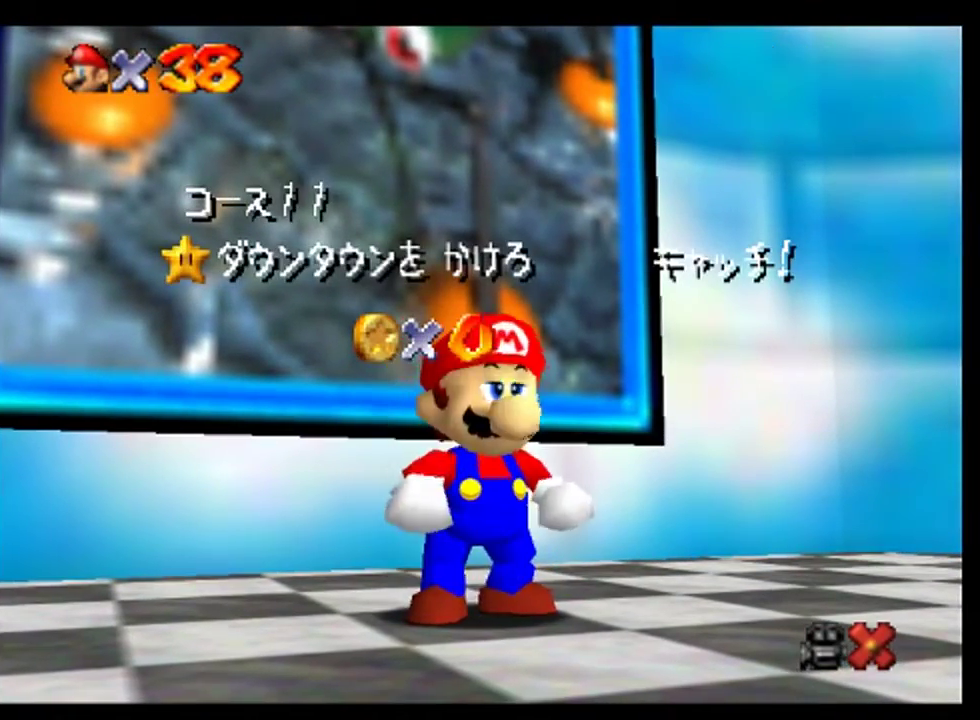
{"buttons": ["A"], "left_stick": "center", "events": [[100, "A", "up"], [500, "A", "down"]]}
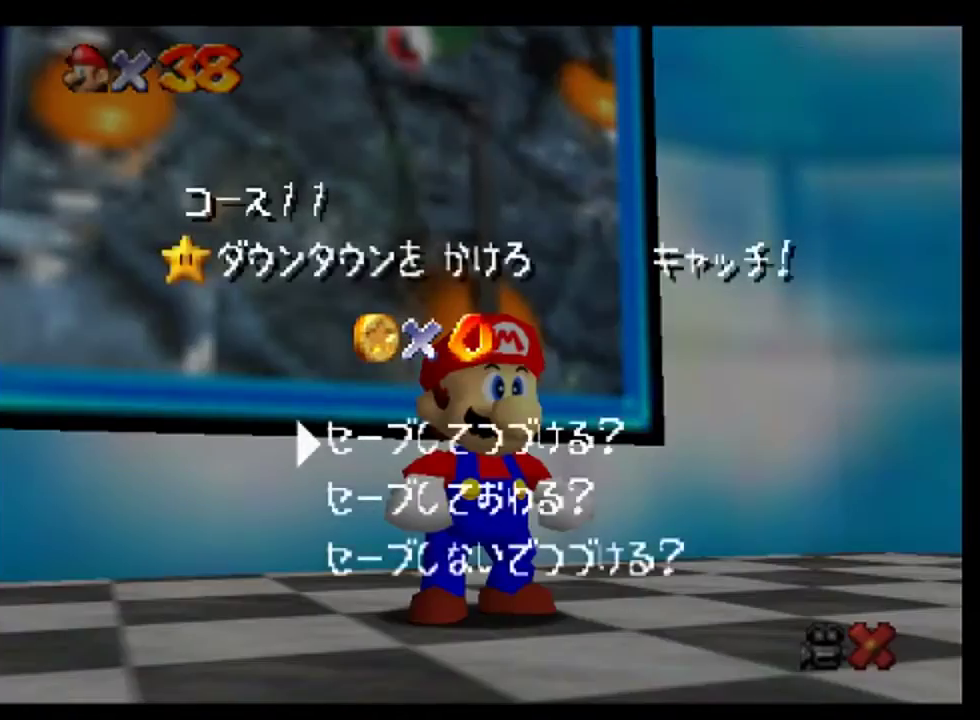
{"buttons": [], "left_stick": "right", "events": [[267, "A", "up"], [267, "left_stick", "right"]]}
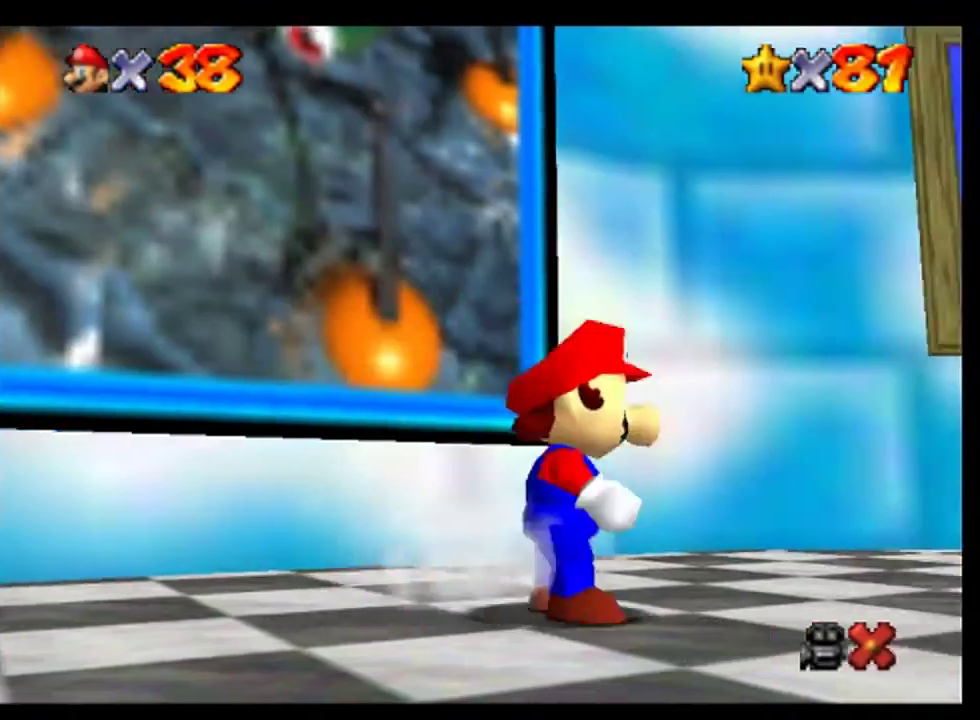
{"buttons": [], "left_stick": "up-right", "events": [[33, "A", "down"], [200, "A", "up"], [400, "left_stick", "up-right"]]}
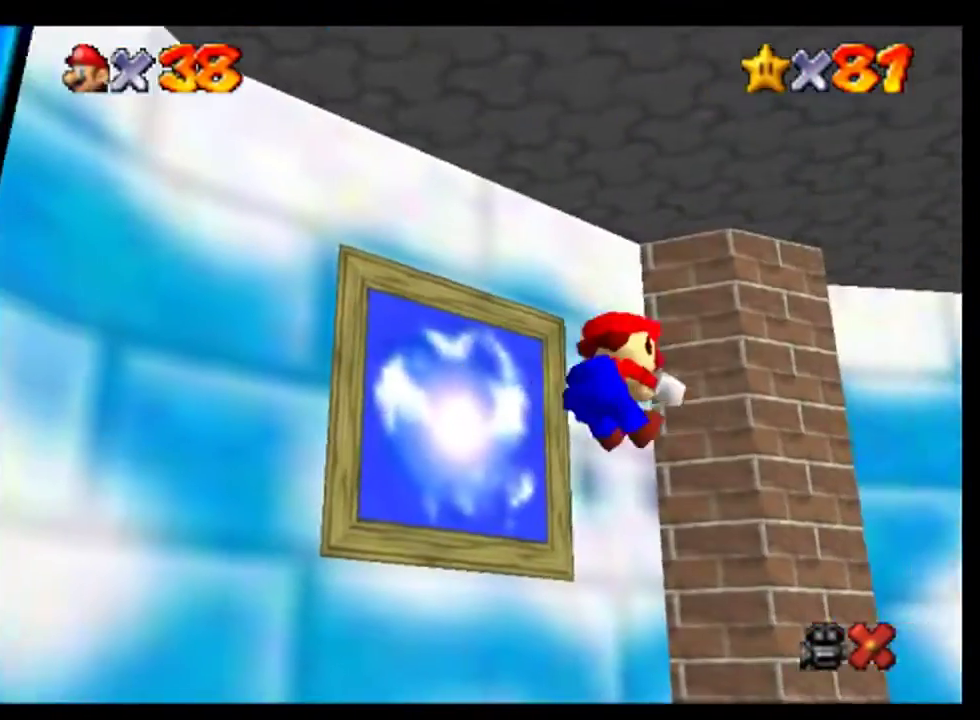
{"buttons": [], "left_stick": "up-right", "events": []}
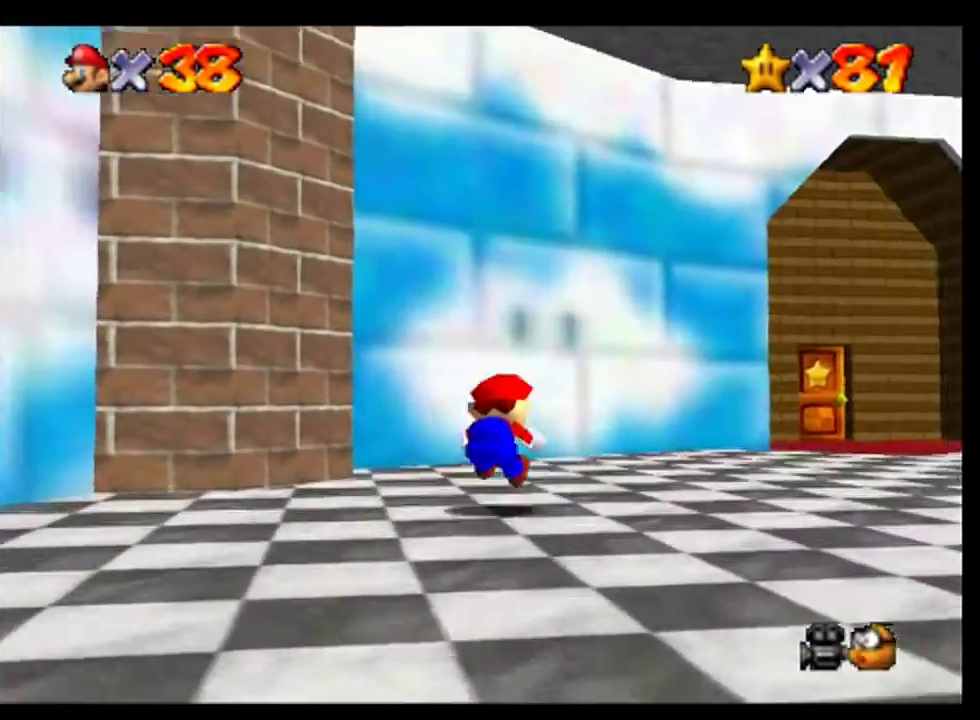
{"buttons": [], "left_stick": "up-right", "events": []}
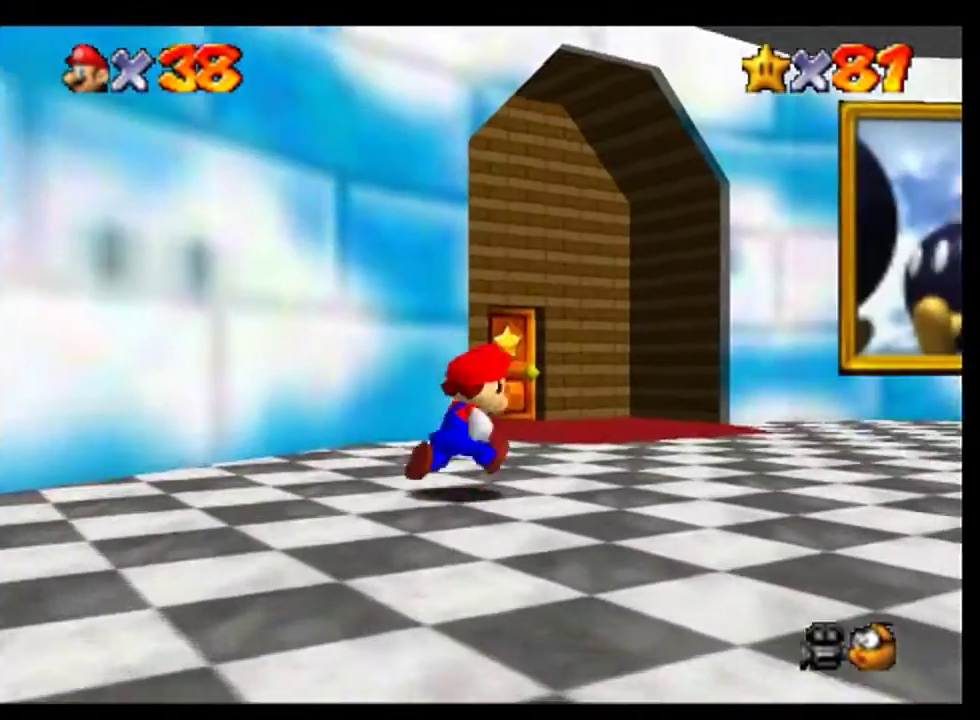
{"buttons": [], "left_stick": "up", "events": [[67, "left_stick", "up"]]}
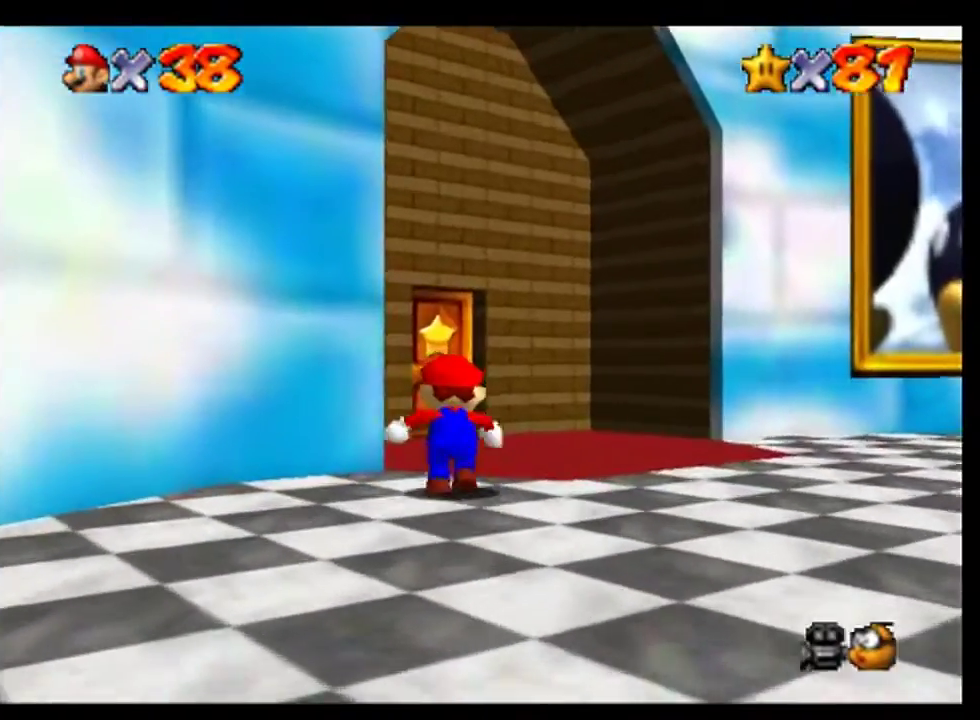
{"buttons": [], "left_stick": "up", "events": []}
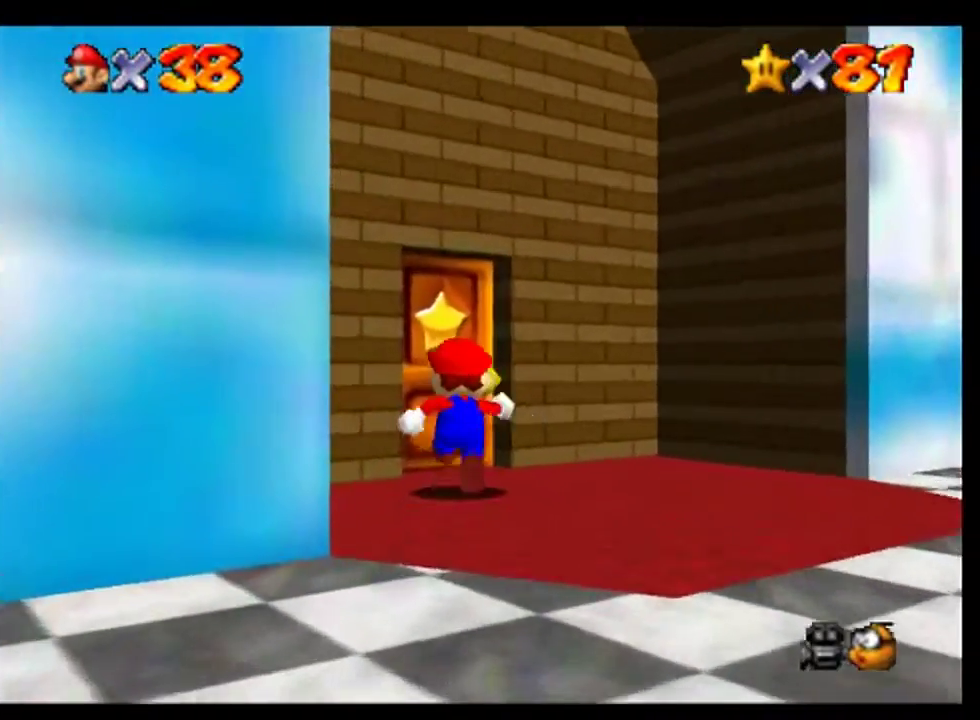
{"buttons": ["A"], "left_stick": "up", "events": [[200, "left_stick", "up-left"], [267, "A", "down"], [367, "A", "up"], [367, "left_stick", "up"], [467, "A", "down"]]}
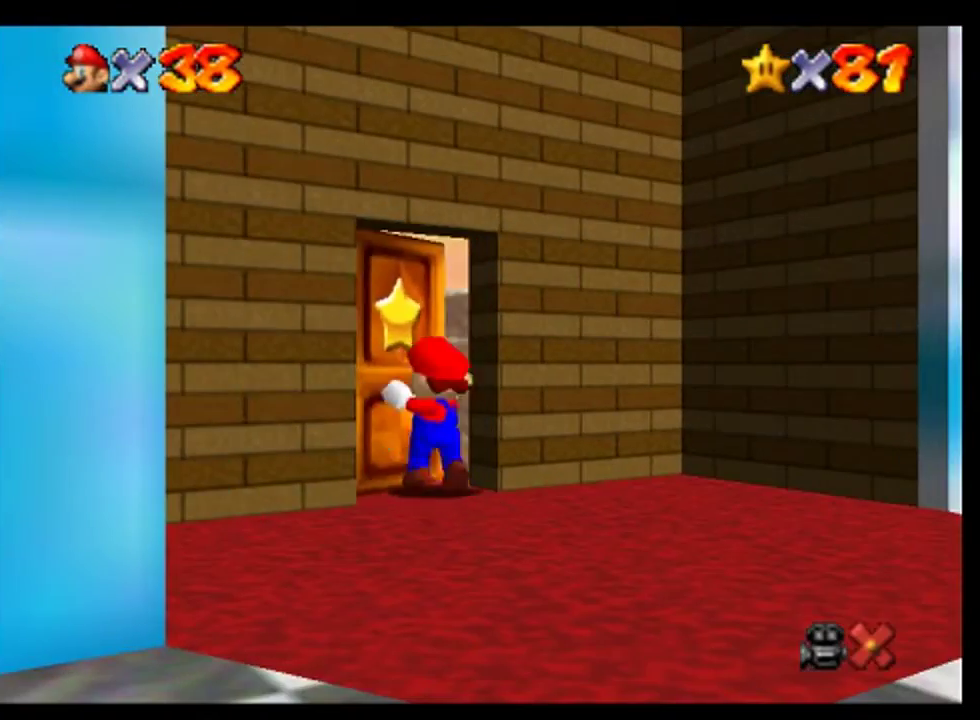
{"buttons": [], "left_stick": "up", "events": [[67, "A", "up"]]}
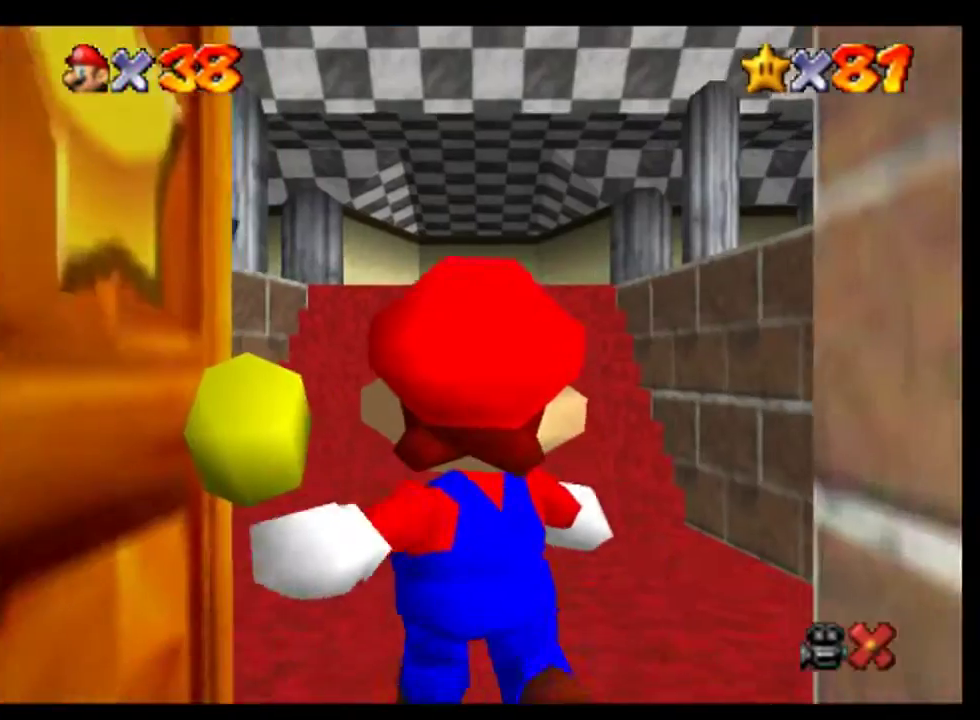
{"buttons": [], "left_stick": "up", "events": []}
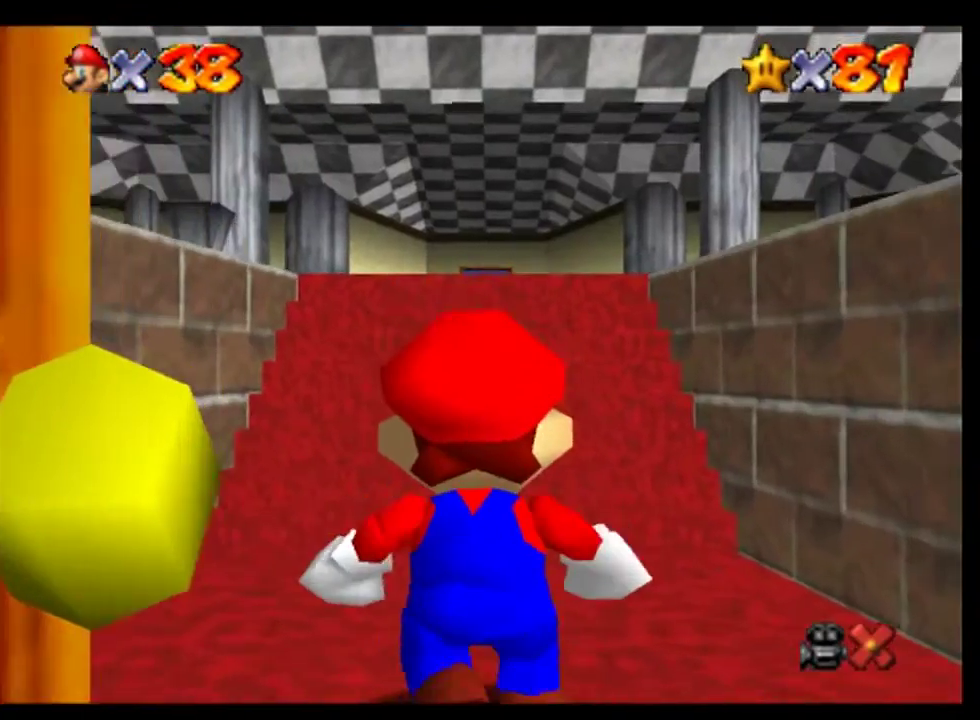
{"buttons": [], "left_stick": "up-left", "events": [[467, "left_stick", "up-left"]]}
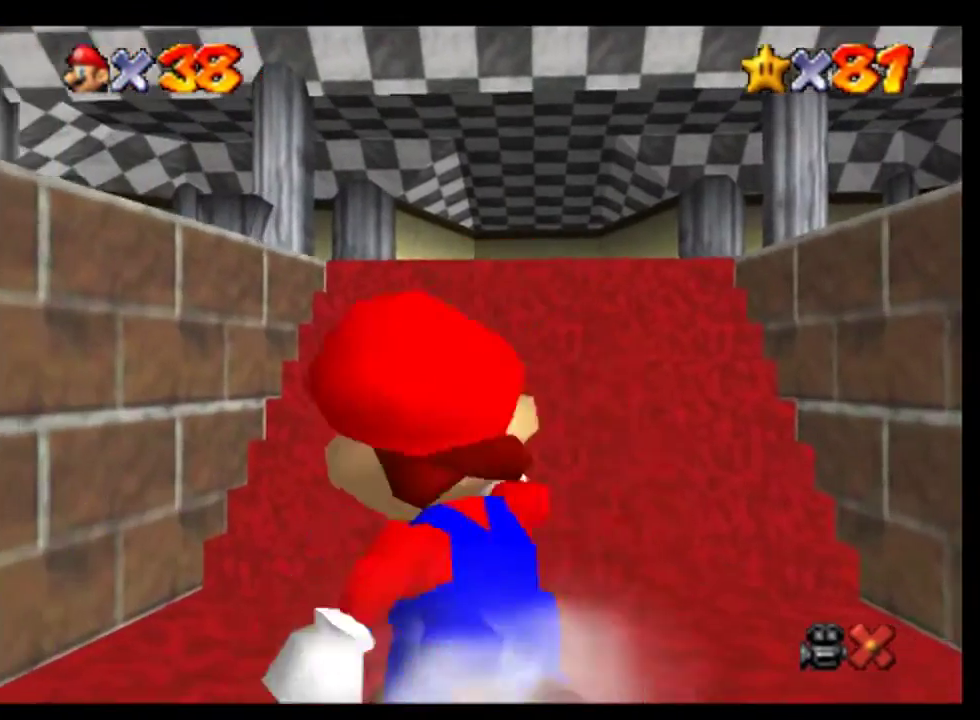
{"buttons": [], "left_stick": "up-left", "events": [[133, "A", "down"], [300, "A", "up"], [400, "A", "down"], [500, "A", "up"]]}
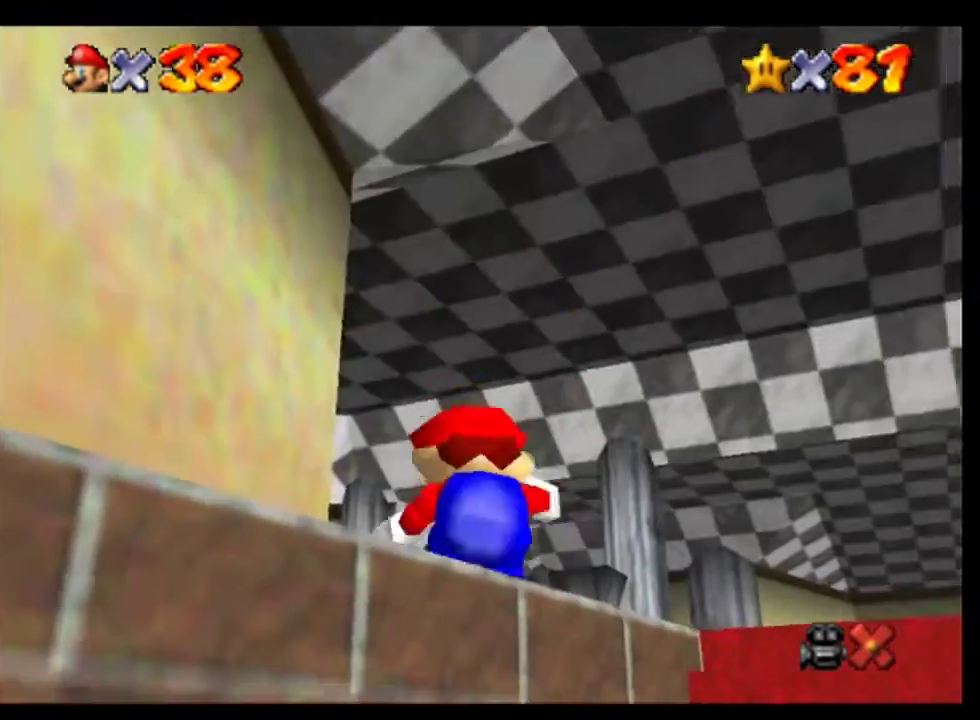
{"buttons": [], "left_stick": "up-left", "events": [[67, "A", "down"], [167, "A", "up"], [267, "A", "down"], [333, "A", "up"], [400, "A", "down"], [500, "A", "up"]]}
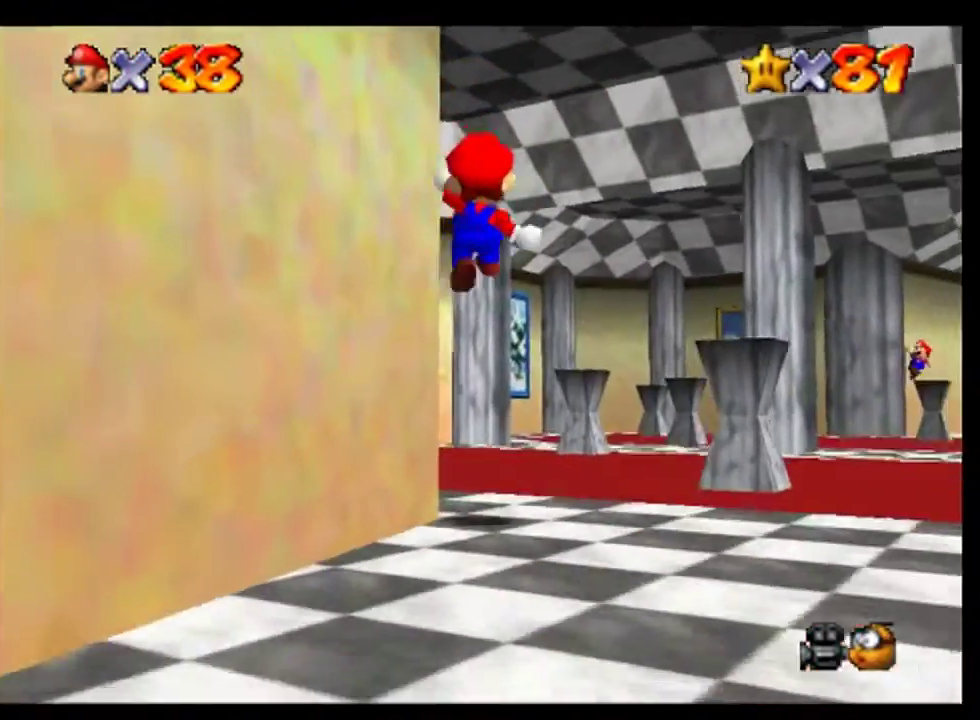
{"buttons": [], "left_stick": "up", "events": [[467, "left_stick", "up"]]}
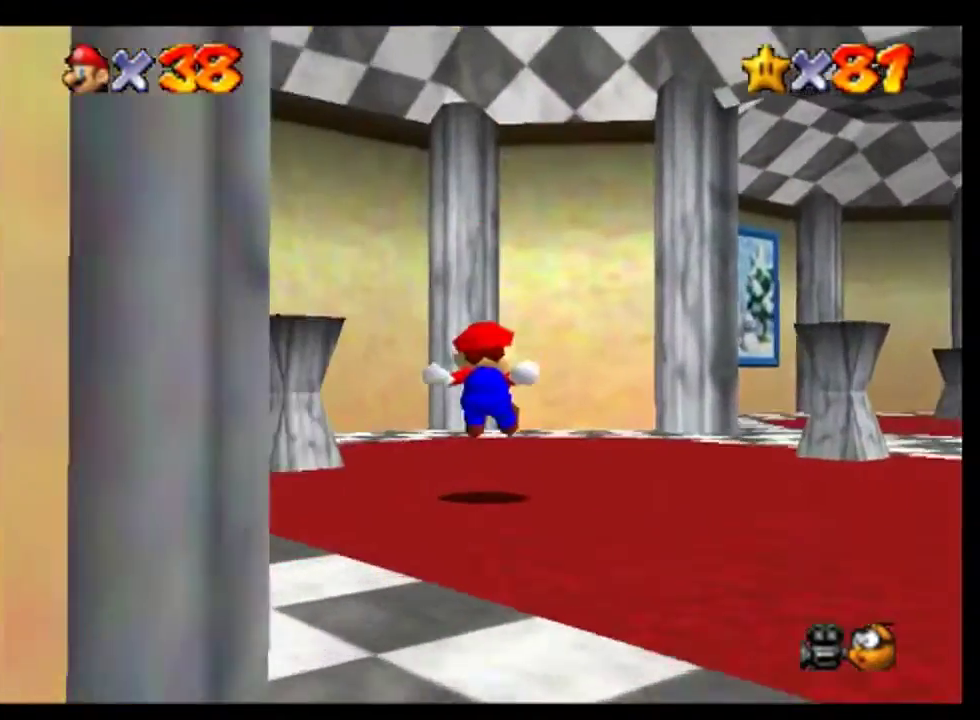
{"buttons": ["A"], "left_stick": "up-left", "events": [[267, "left_stick", "up-left"], [467, "A", "down"]]}
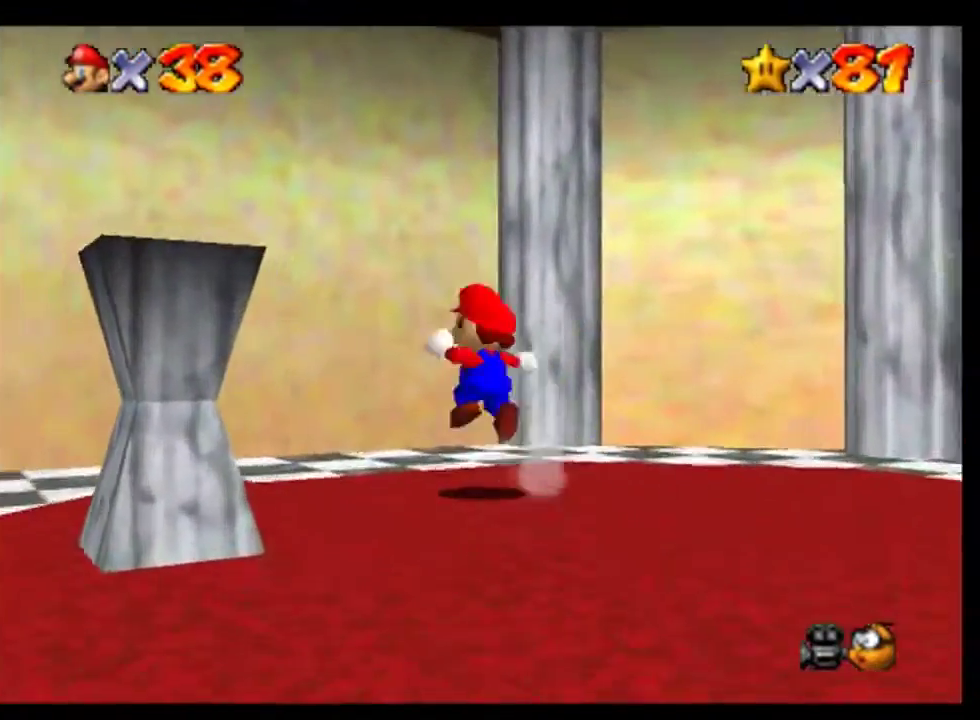
{"buttons": [], "left_stick": "up", "events": [[200, "A", "up"], [400, "left_stick", "up"]]}
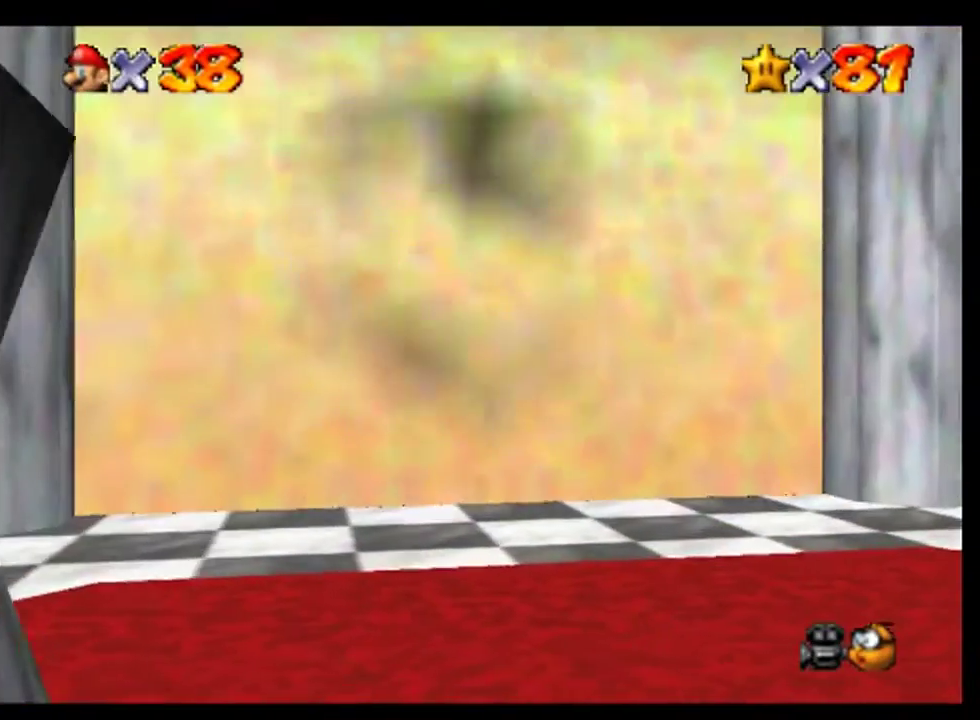
{"buttons": [], "left_stick": "center", "events": [[167, "left_stick", "center"]]}
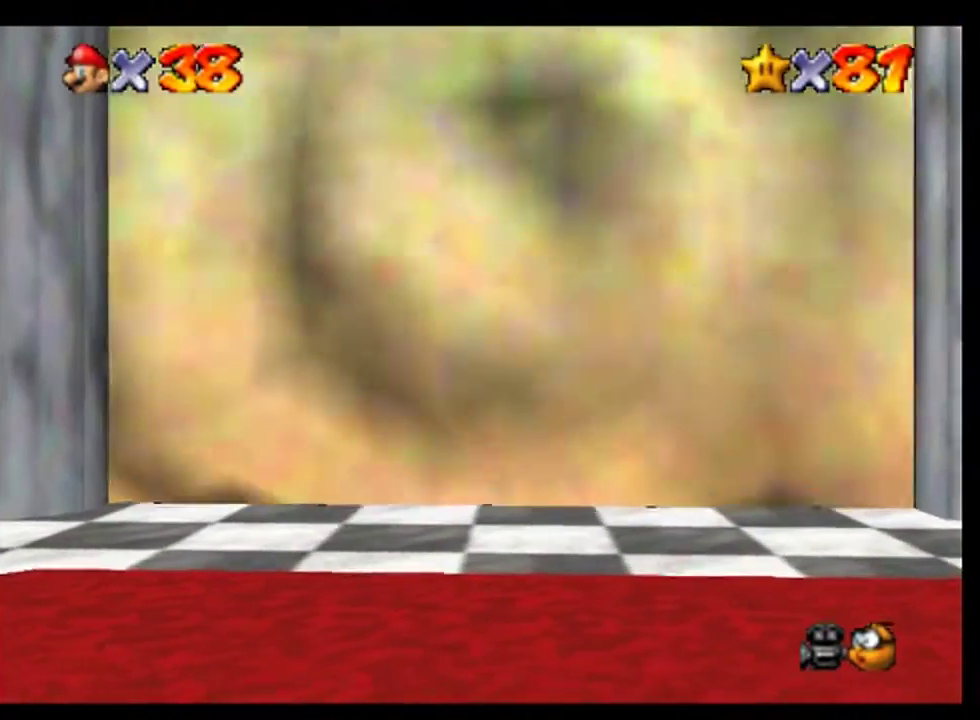
{"buttons": ["A"], "left_stick": "center", "events": [[433, "A", "down"]]}
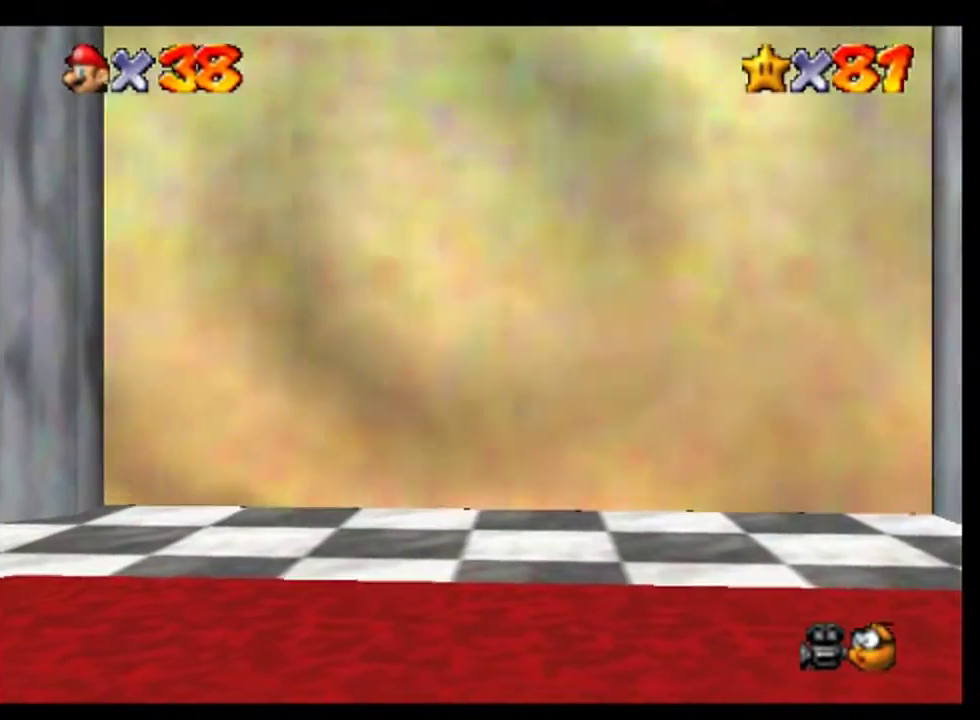
{"buttons": ["A"], "left_stick": "center", "events": [[33, "A", "up"], [133, "A", "down"], [200, "A", "up"], [300, "A", "down"], [400, "A", "up"], [500, "A", "down"]]}
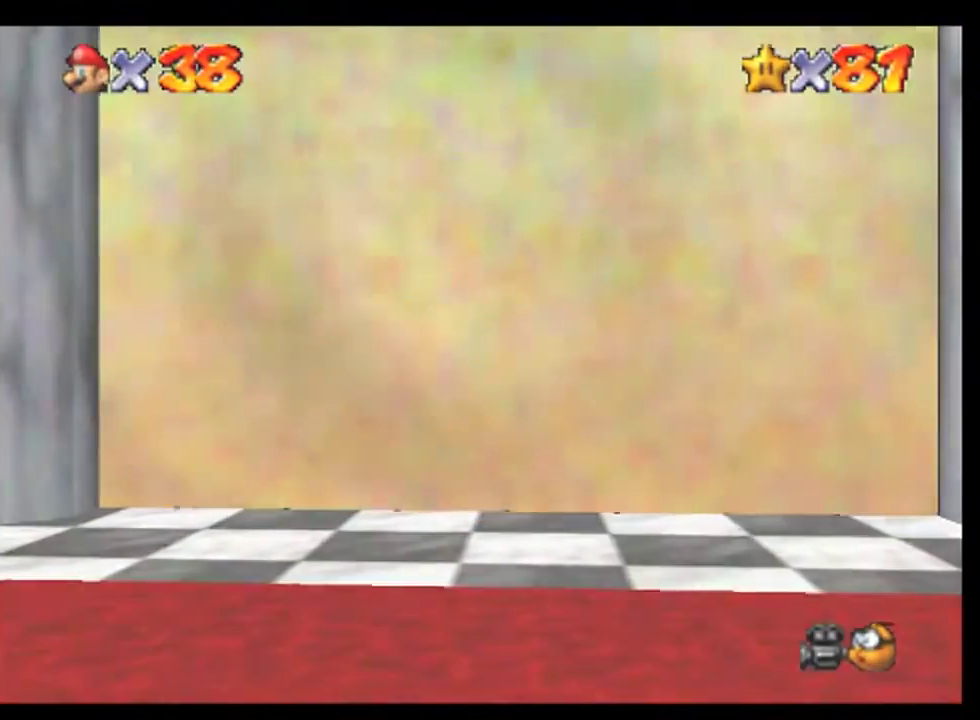
{"buttons": [], "left_stick": "center", "events": [[67, "A", "up"], [200, "A", "down"], [267, "A", "up"]]}